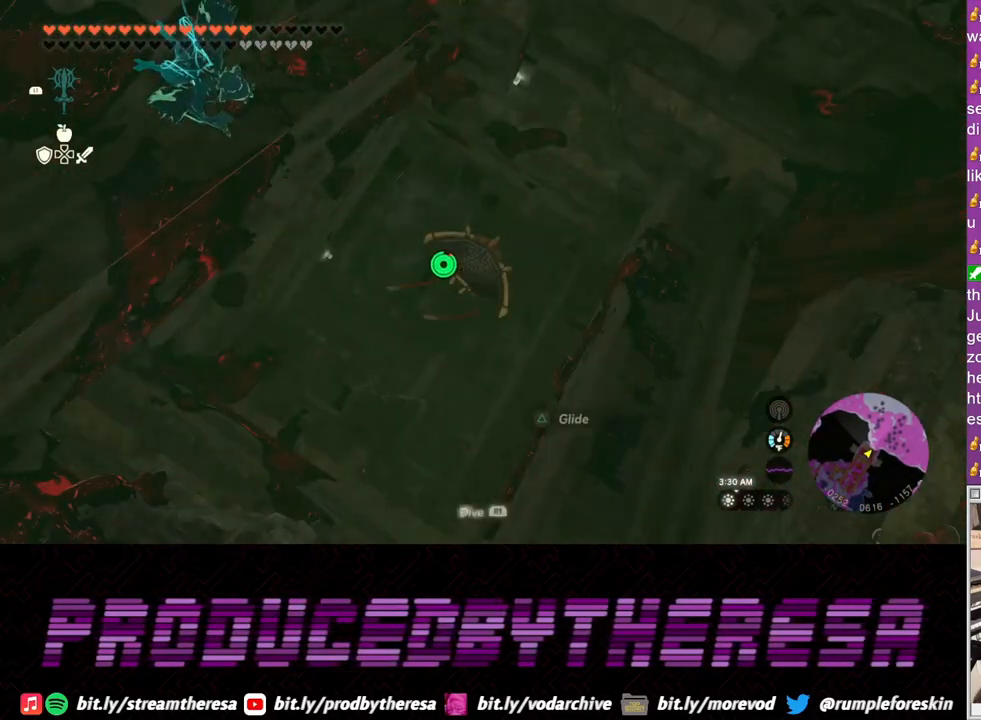
Gameplay with a controller (PlayStation layout); each line is a JSON object with the inputs held at the frame after it. "events" lists button and stick changes between this image and that frame as [ms after this image, input, new state], when the widget could be followed in between.
{"buttons": [], "left_stick": "center", "right_stick": "down-left", "events": [[200, "CROSS", "down"], [317, "CROSS", "up"], [483, "right_stick", "down-left"]]}
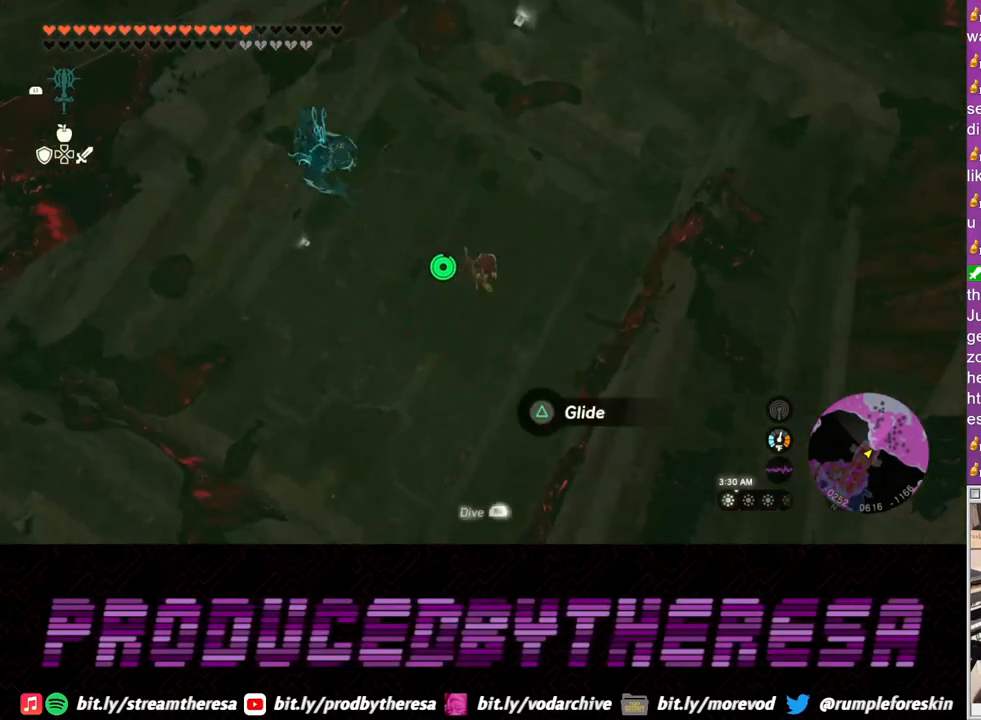
{"buttons": [], "left_stick": "center", "right_stick": "center", "events": [[283, "right_stick", "center"]]}
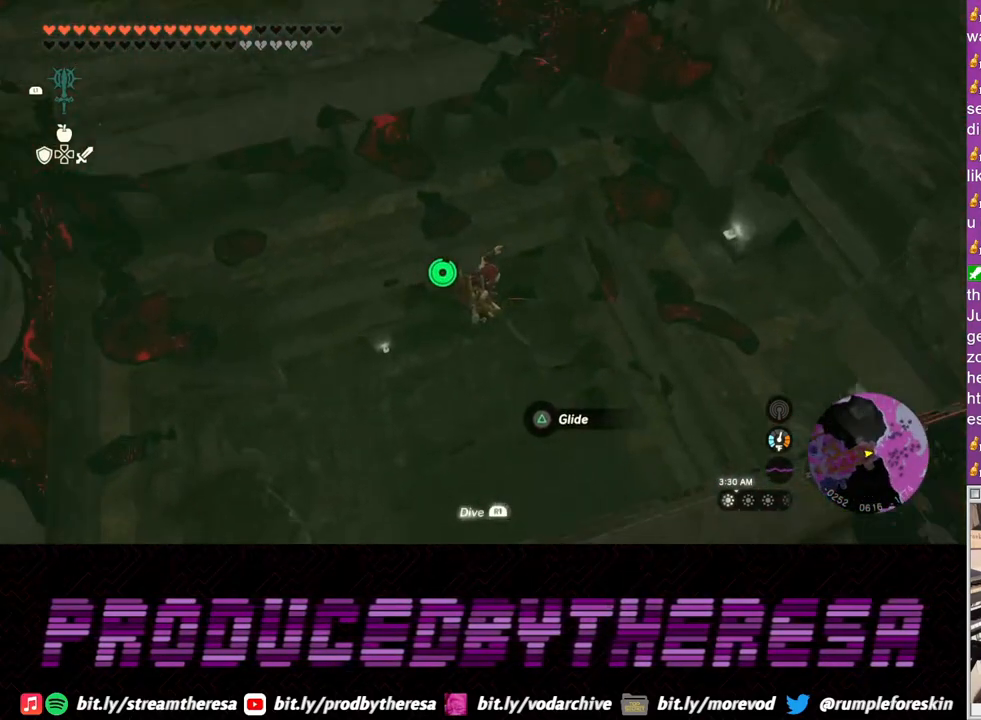
{"buttons": ["TRIANGLE"], "left_stick": "center", "right_stick": "center", "events": [[483, "TRIANGLE", "down"]]}
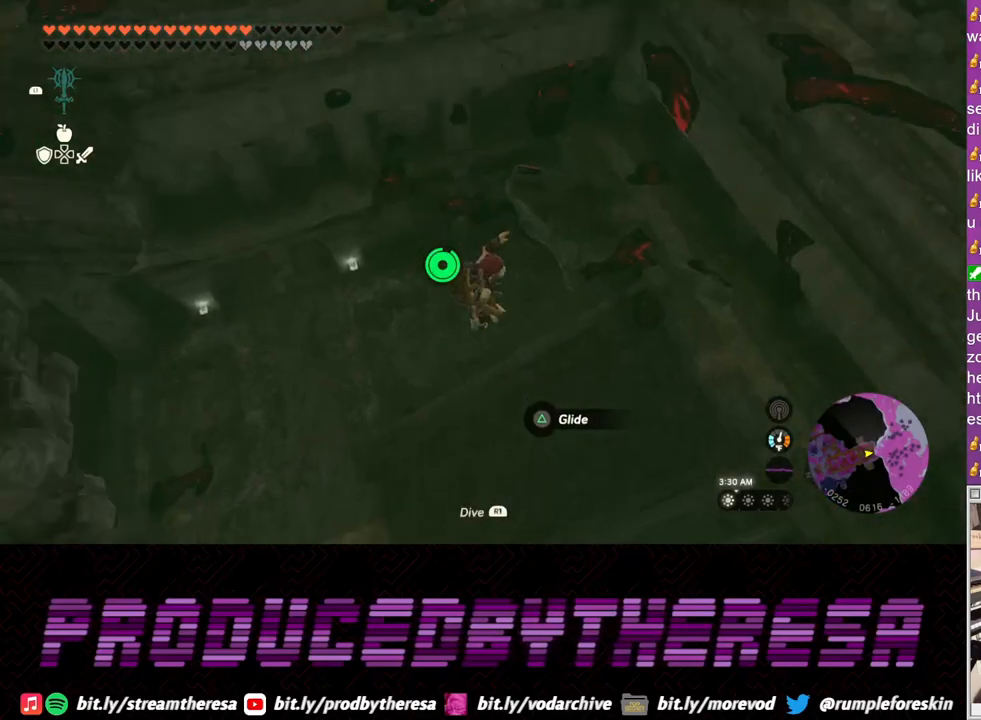
{"buttons": [], "left_stick": "up", "right_stick": "down-left", "events": [[83, "TRIANGLE", "up"], [183, "right_stick", "down-left"], [417, "left_stick", "up"]]}
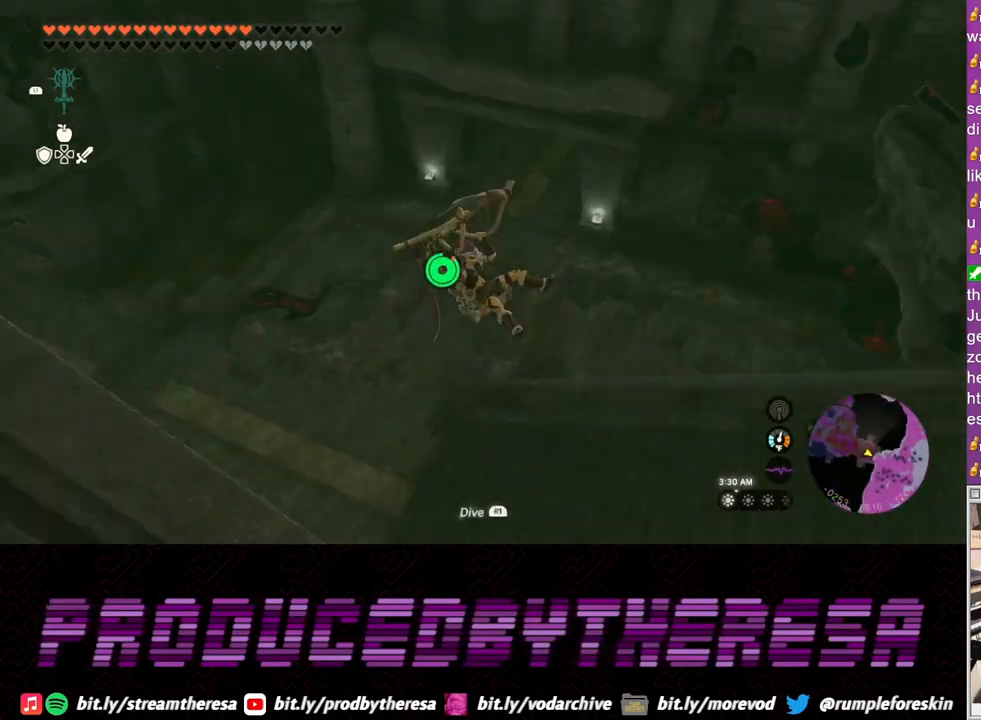
{"buttons": [], "left_stick": "up", "right_stick": "center", "events": [[183, "right_stick", "center"]]}